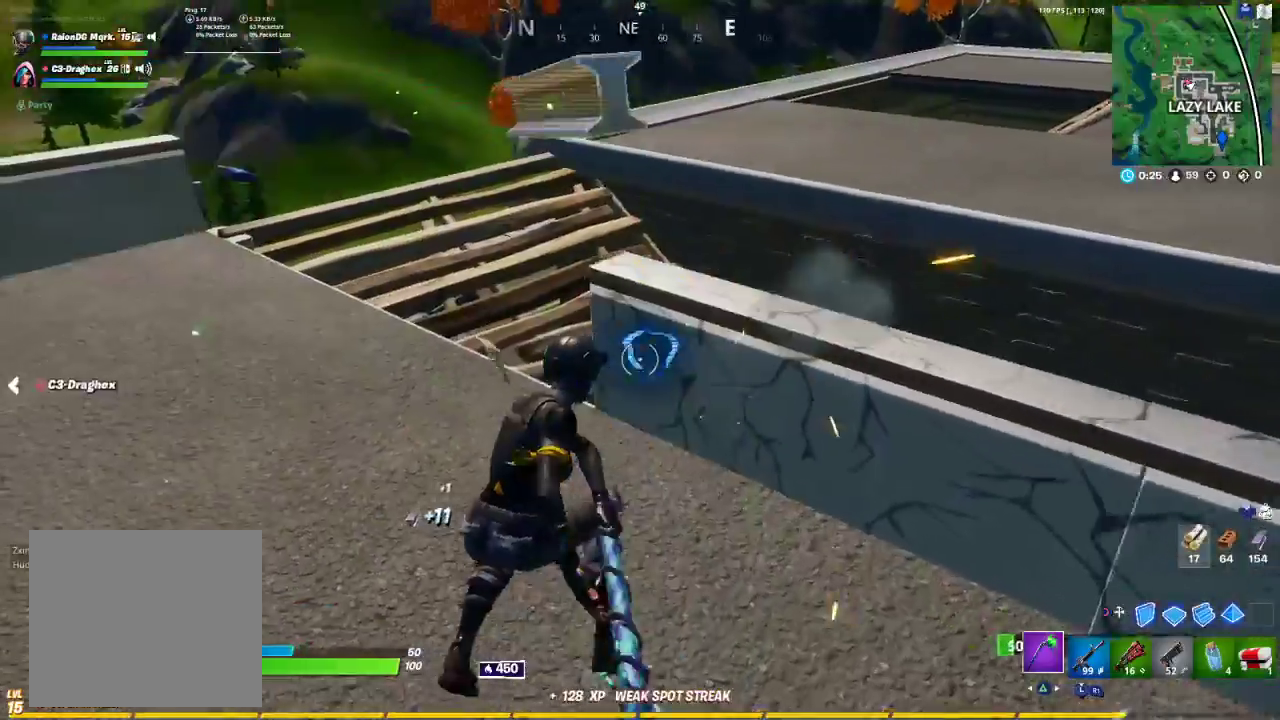
Gameplay with a controller (PlayStation layout); each line is a JSON object with the inputs held at the frame after it. "events" lists button and stick changes between this image and that frame as [ms after this image, input, new state], when the widget could be followed in between.
{"buttons": ["R2"], "left_stick": "down", "right_stick": "center", "events": [[17, "R3", "down"], [17, "left_stick", "down-left"], [17, "right_stick", "center"], [83, "R3", "up"], [100, "left_stick", "down-right"], [250, "left_stick", "up-right"], [367, "R3", "down"], [367, "left_stick", "left"], [450, "R3", "up"], [483, "left_stick", "down"]]}
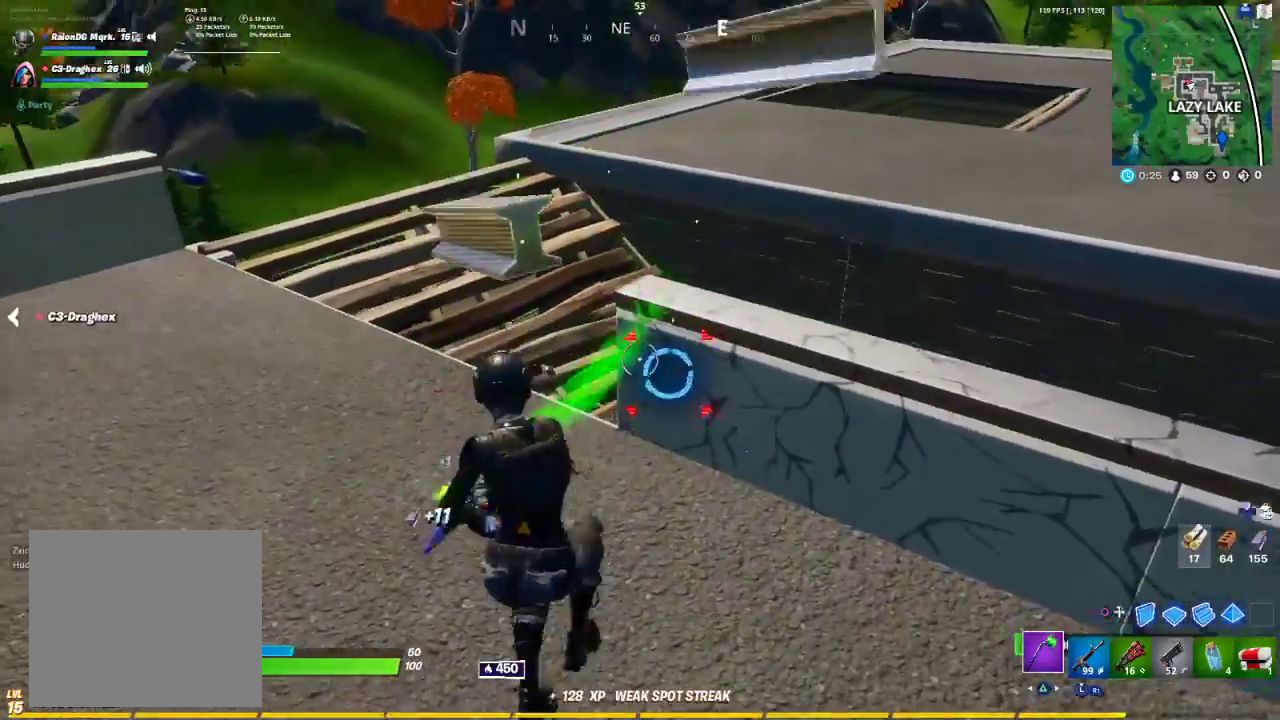
{"buttons": ["R3"], "left_stick": "right", "right_stick": "center", "events": [[67, "left_stick", "down-right"], [117, "right_stick", "right"], [133, "R2", "up"], [167, "left_stick", "right"], [200, "R1", "down"], [350, "R1", "up"], [400, "R3", "down"], [400, "right_stick", "center"]]}
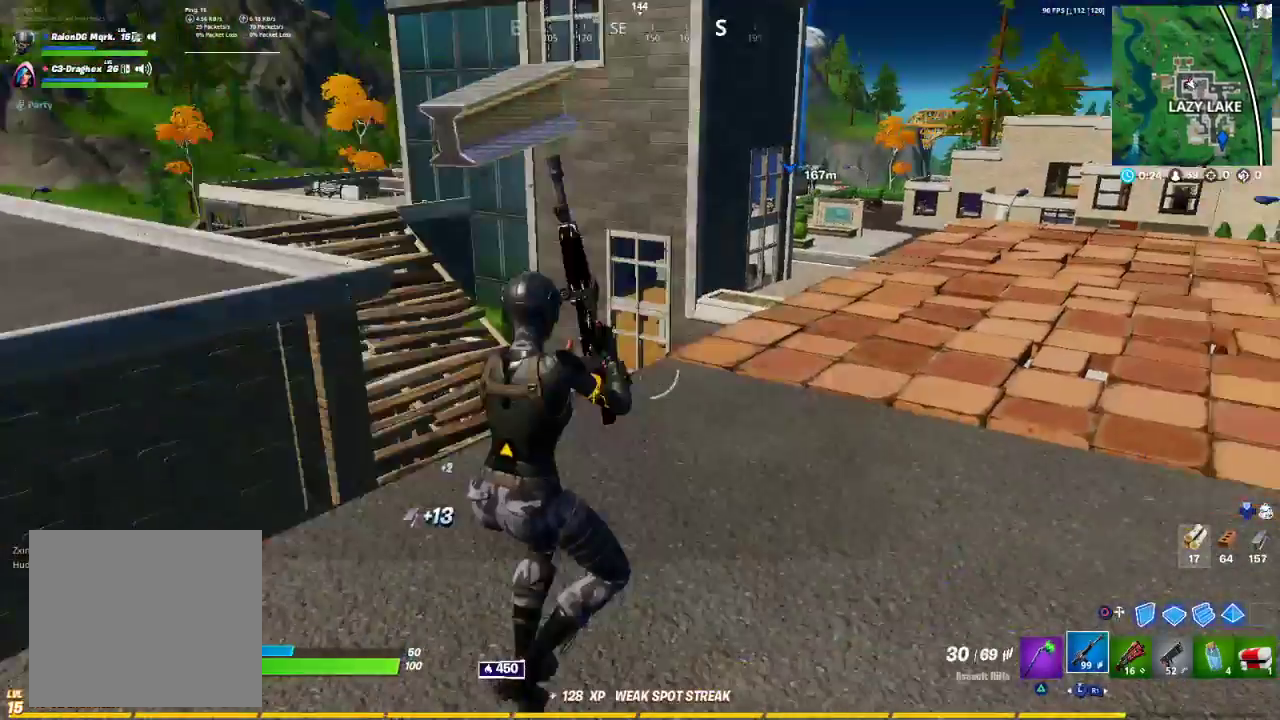
{"buttons": [], "left_stick": "right", "right_stick": "left", "events": [[67, "R3", "up"], [83, "CROSS", "down"], [133, "CROSS", "up"], [217, "CROSS", "down"], [300, "CROSS", "up"], [383, "right_stick", "left"]]}
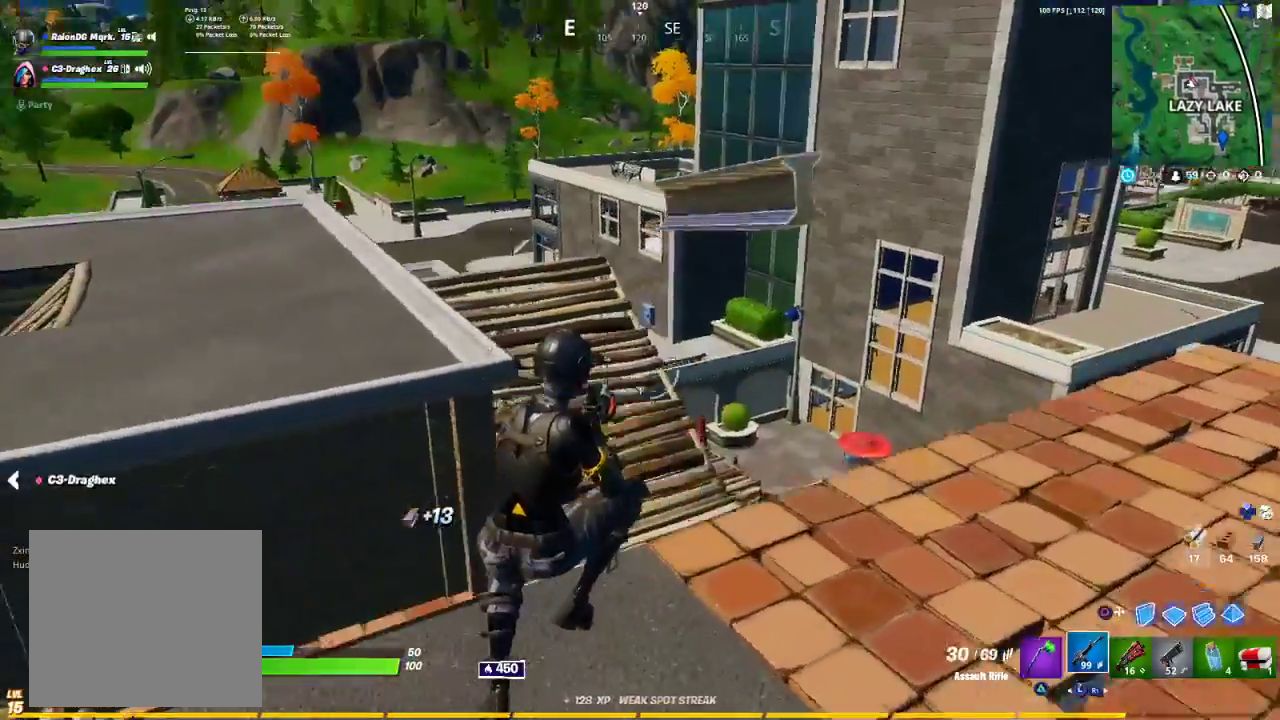
{"buttons": [], "left_stick": "right", "right_stick": "left", "events": [[17, "right_stick", "center"], [333, "right_stick", "left"]]}
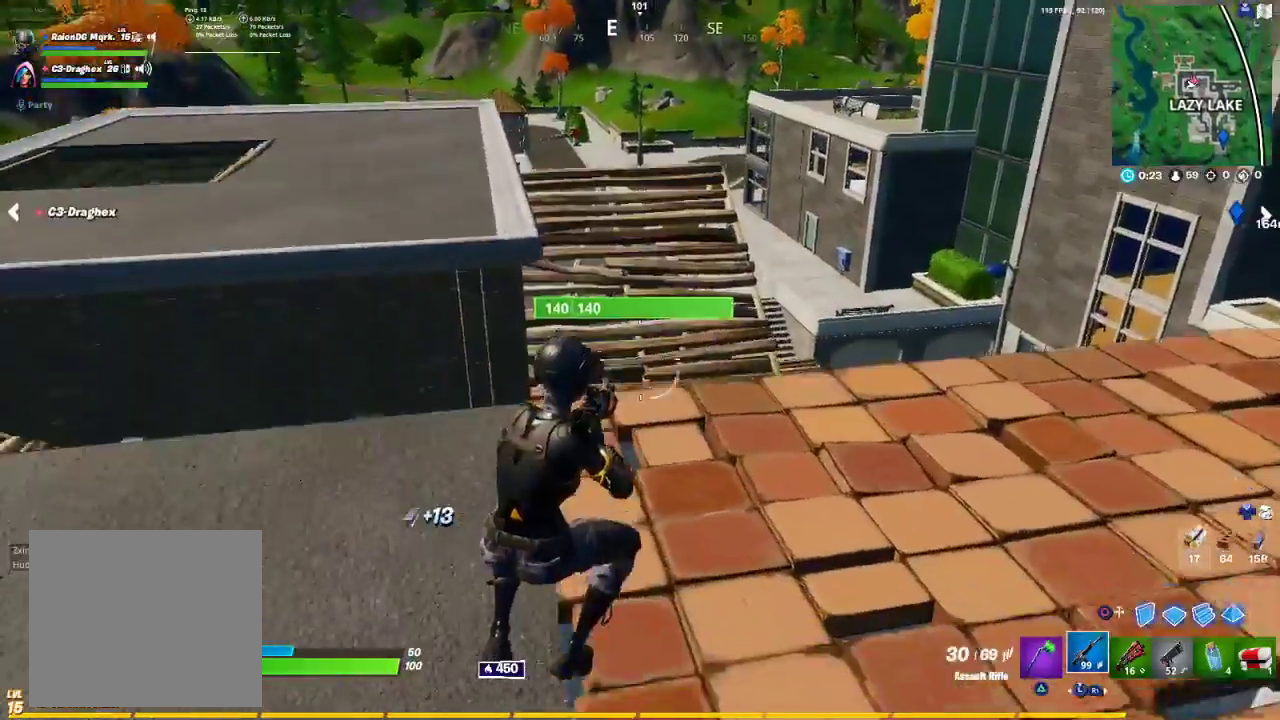
{"buttons": [], "left_stick": "right", "right_stick": "center", "events": [[17, "right_stick", "center"], [267, "CROSS", "down"], [317, "CROSS", "up"]]}
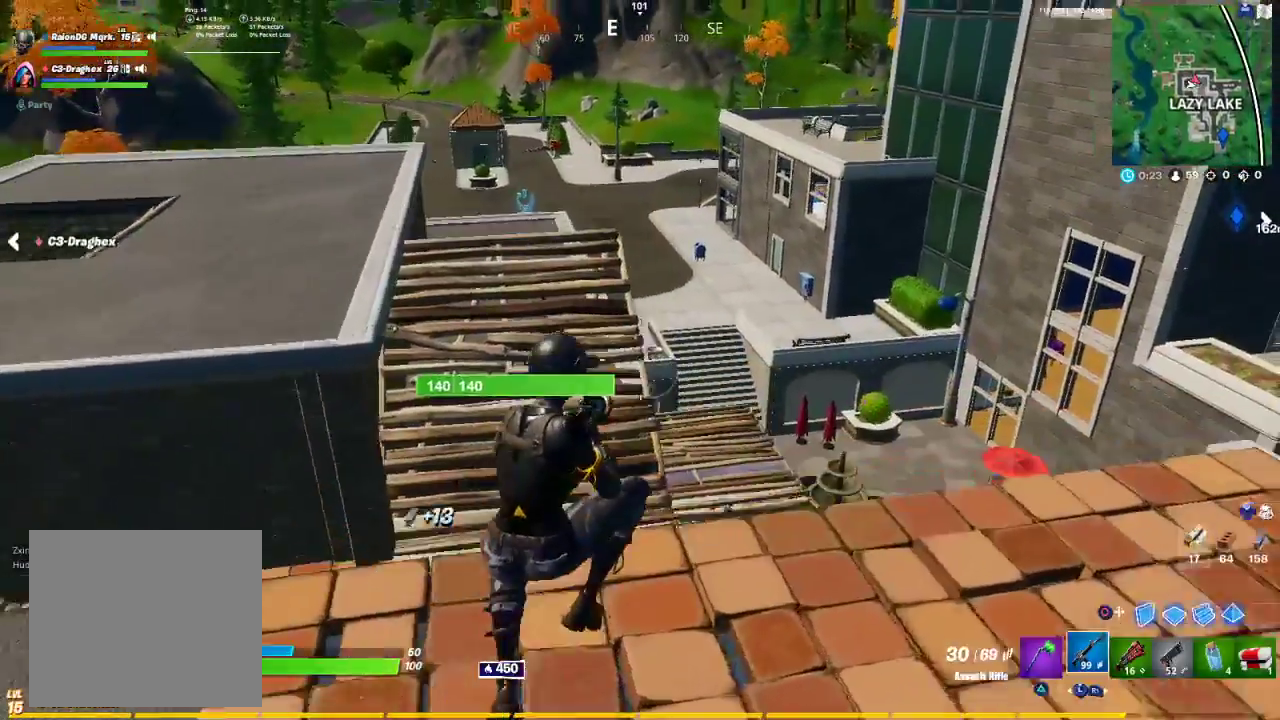
{"buttons": [], "left_stick": "right", "right_stick": "center", "events": []}
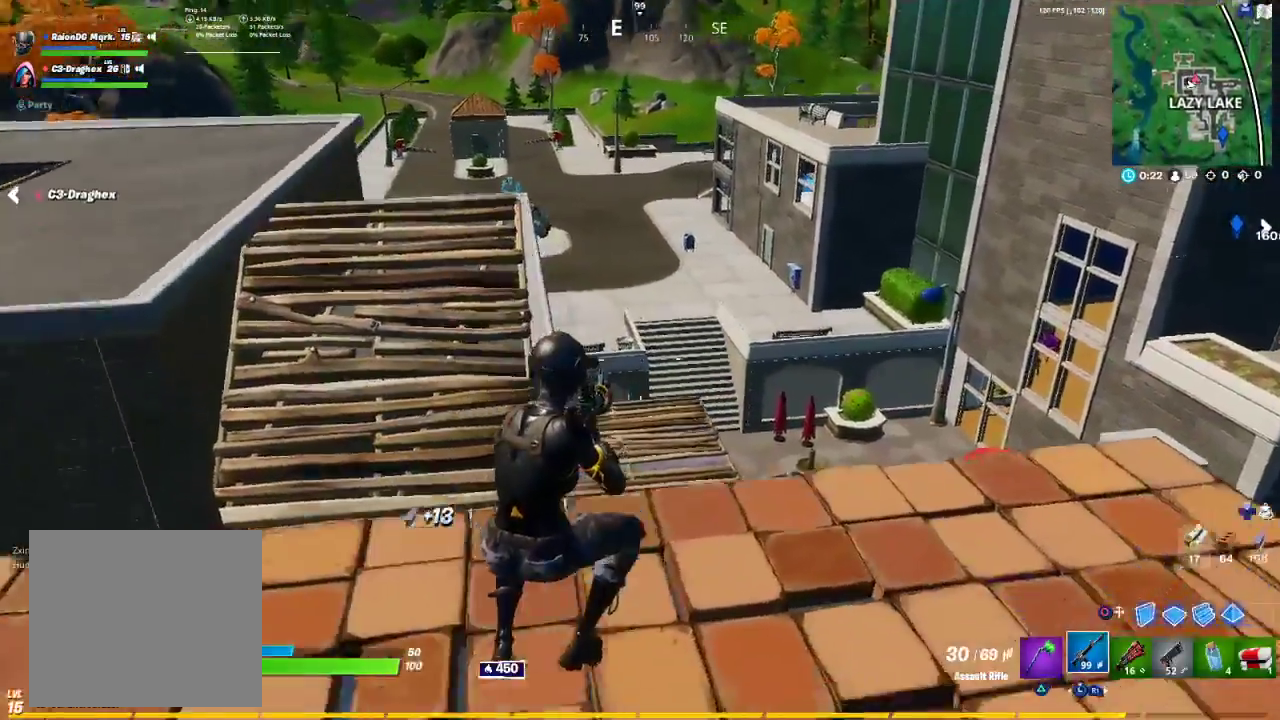
{"buttons": [], "left_stick": "right", "right_stick": "center", "events": []}
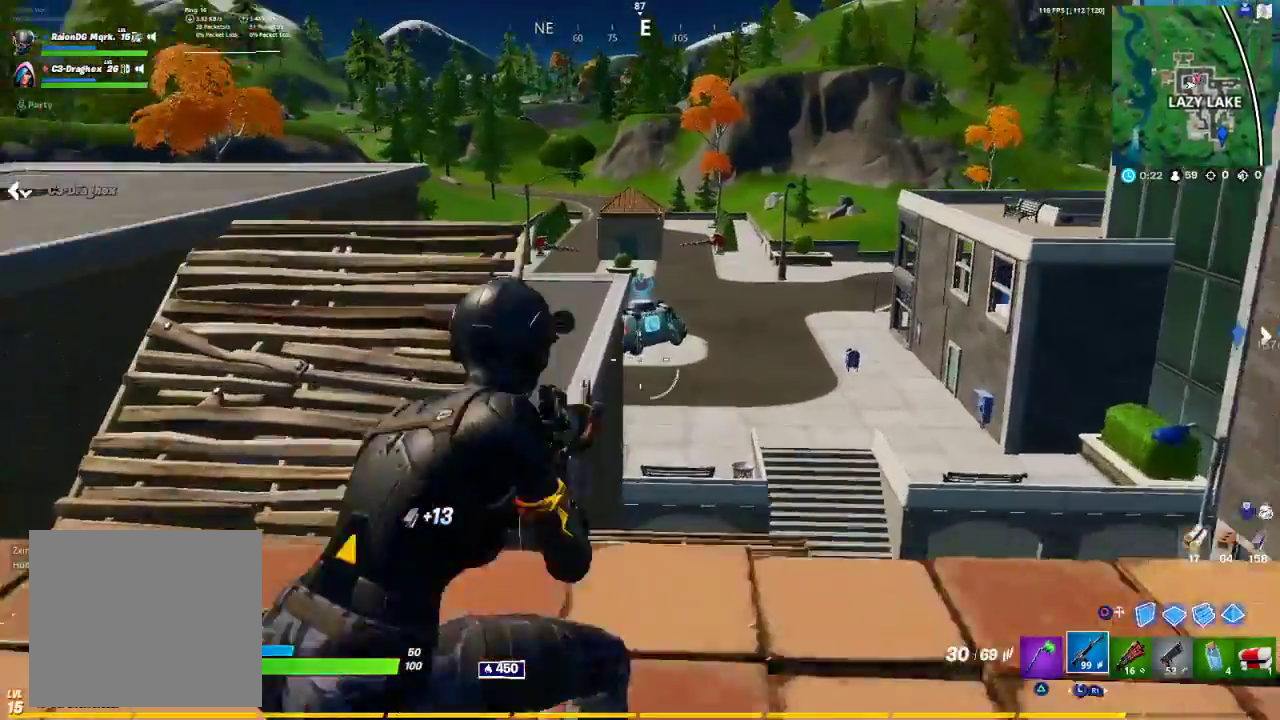
{"buttons": ["L2"], "left_stick": "down-right", "right_stick": "center", "events": [[50, "L2", "down"], [133, "right_stick", "up"], [217, "right_stick", "center"], [300, "R3", "down"], [350, "R3", "up"], [350, "left_stick", "down-right"]]}
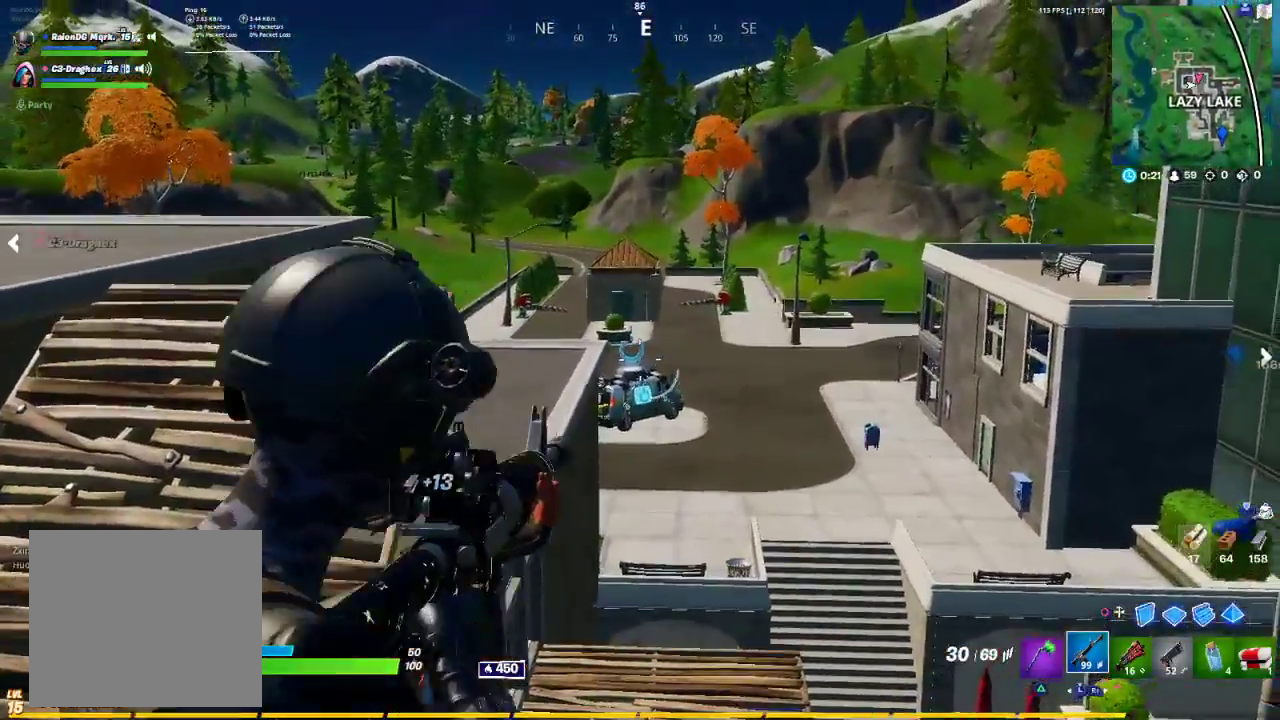
{"buttons": ["L2"], "left_stick": "left", "right_stick": "center", "events": [[17, "left_stick", "center"], [83, "left_stick", "right"], [133, "R3", "down"], [200, "R3", "up"], [300, "right_stick", "left"], [433, "left_stick", "left"], [467, "right_stick", "center"]]}
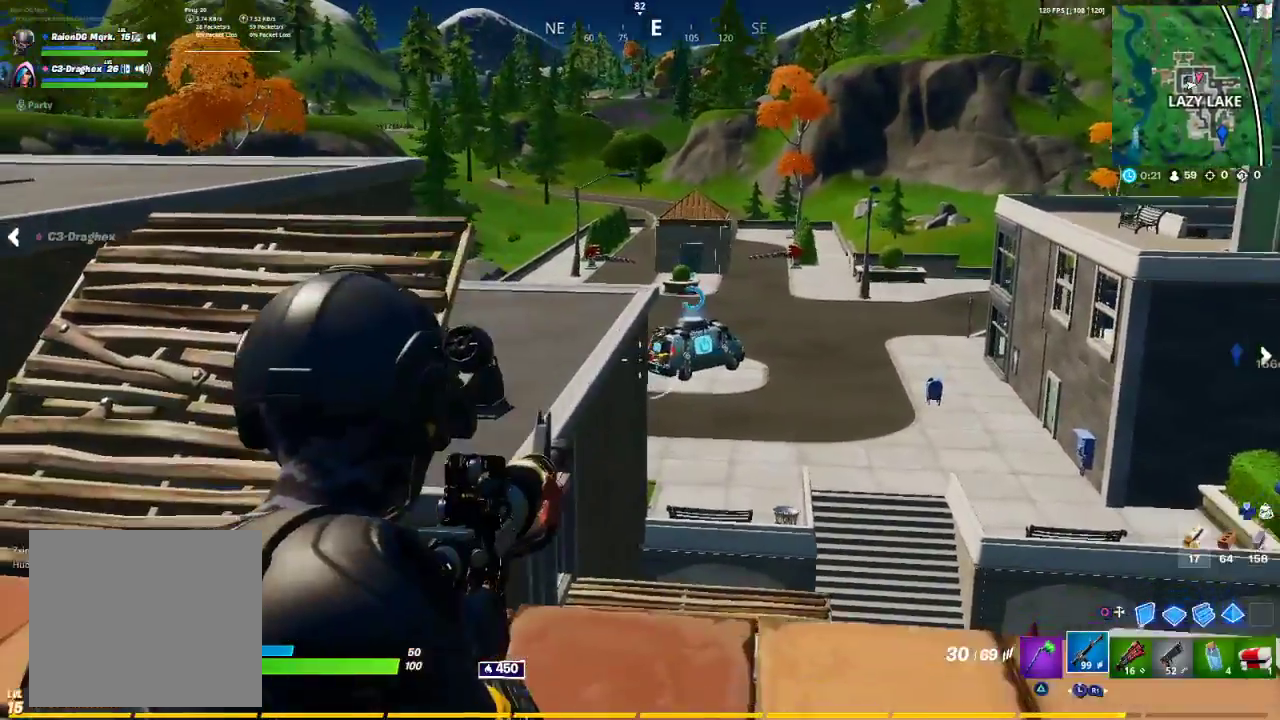
{"buttons": [], "left_stick": "left", "right_stick": "center", "events": [[167, "left_stick", "right"], [250, "left_stick", "left"], [317, "L2", "up"], [350, "TRIANGLE", "down"], [383, "TRIANGLE", "up"]]}
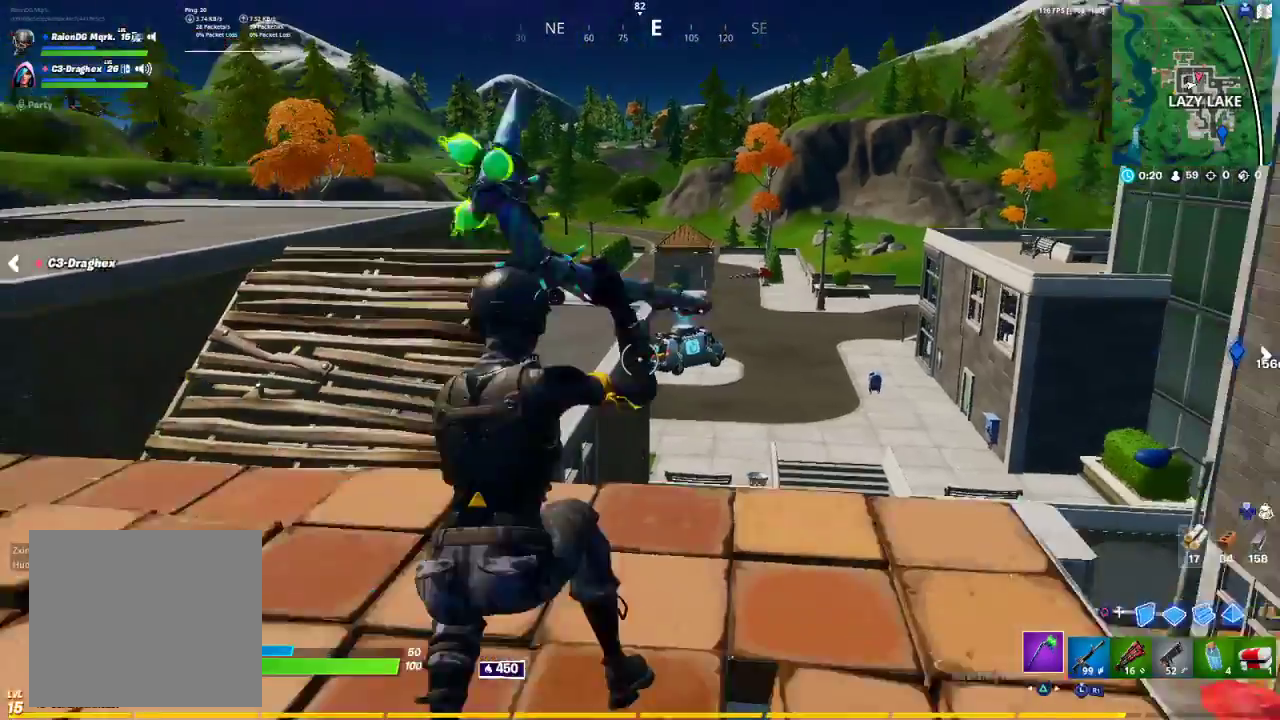
{"buttons": [], "left_stick": "down-left", "right_stick": "down-right", "events": [[83, "CROSS", "down"], [167, "CROSS", "up"], [217, "CROSS", "down"], [250, "CROSS", "up"], [400, "left_stick", "down-left"], [467, "right_stick", "down-right"]]}
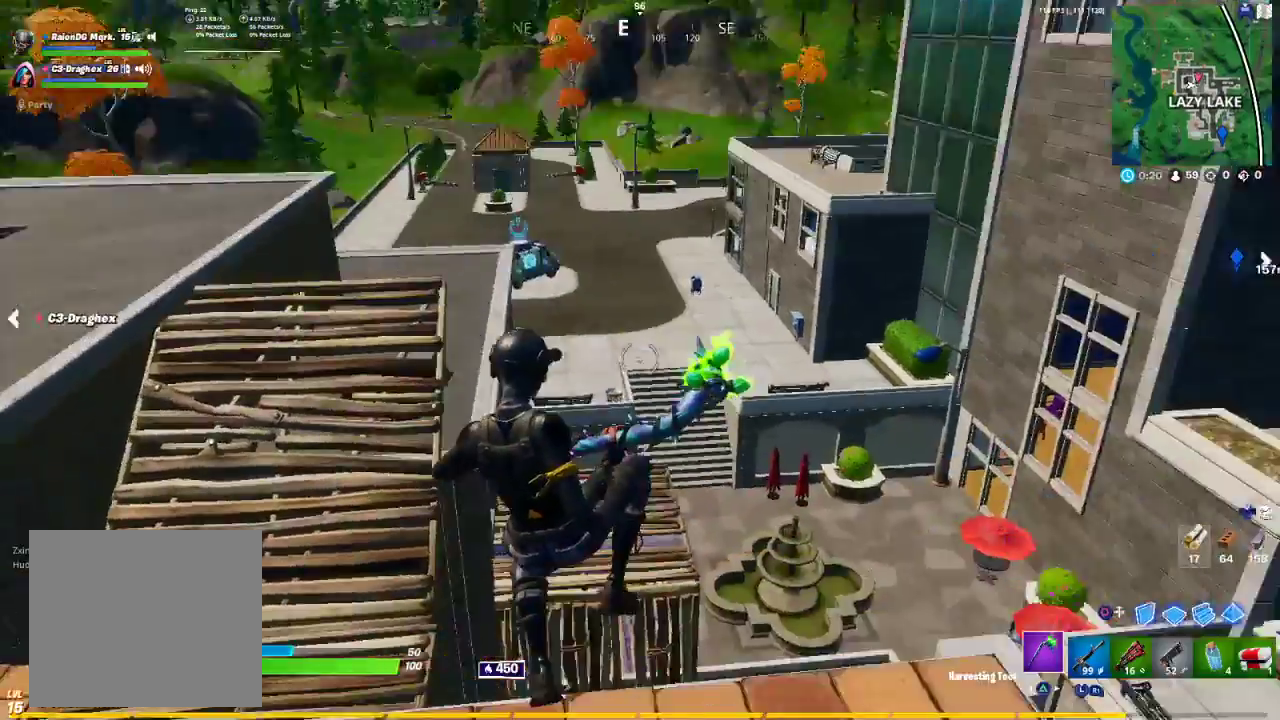
{"buttons": [], "left_stick": "up-right", "right_stick": "up-right", "events": [[33, "left_stick", "down-right"], [150, "right_stick", "right"], [300, "left_stick", "right"], [350, "right_stick", "up-right"], [433, "left_stick", "up-right"]]}
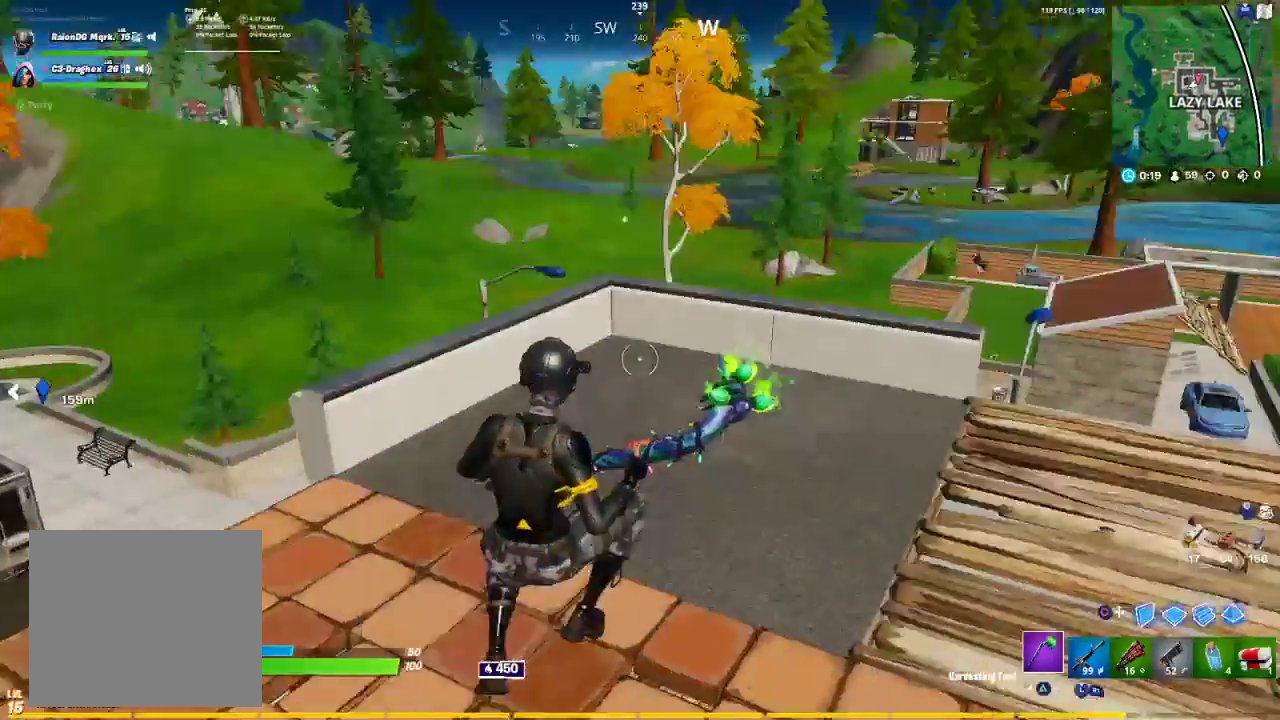
{"buttons": ["TRIANGLE"], "left_stick": "up-right", "right_stick": "center", "events": [[133, "TRIANGLE", "down"], [133, "right_stick", "center"], [200, "TRIANGLE", "up"], [250, "TRIANGLE", "down"], [450, "TRIANGLE", "up"], [483, "TRIANGLE", "down"]]}
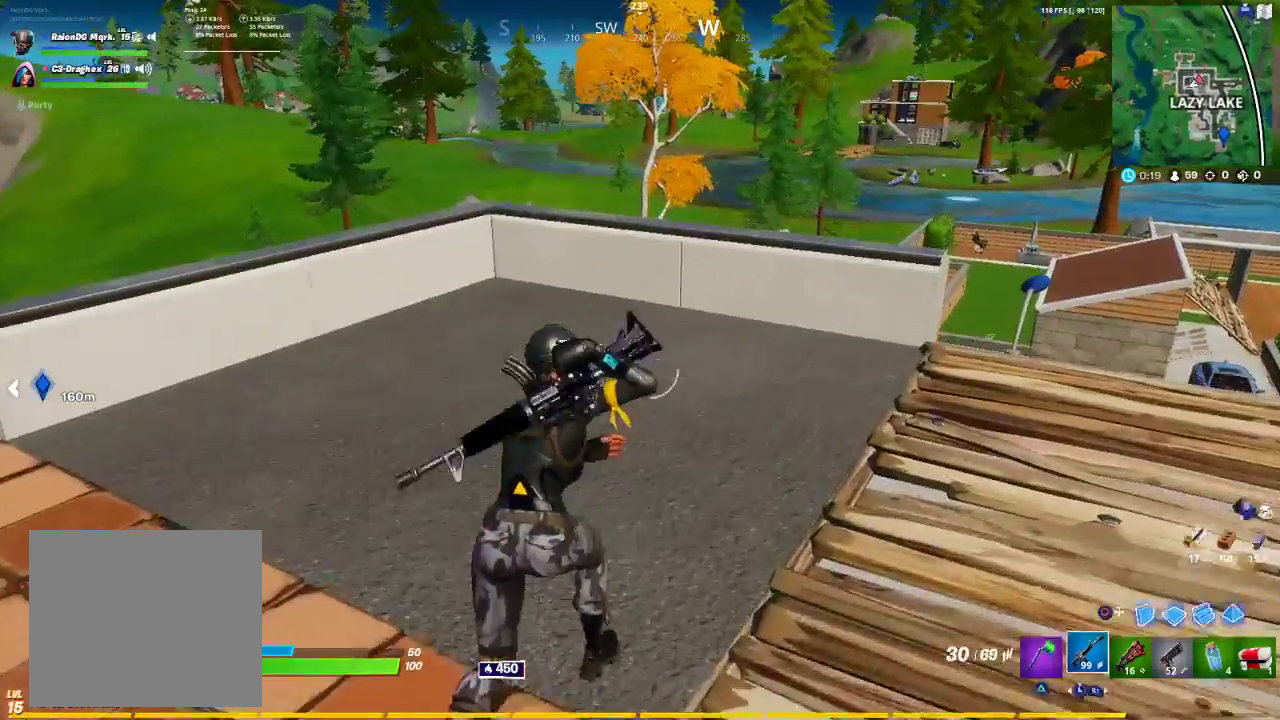
{"buttons": [], "left_stick": "up-right", "right_stick": "center", "events": [[17, "TRIANGLE", "up"]]}
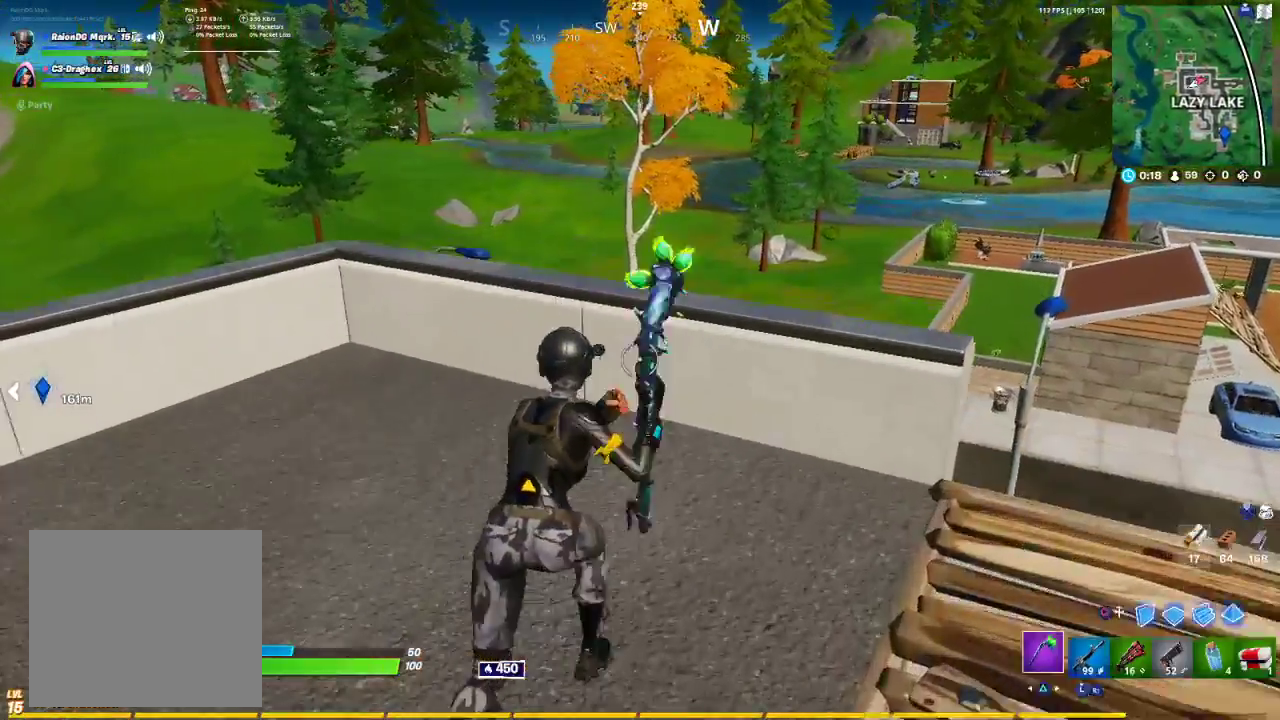
{"buttons": ["R2"], "left_stick": "down-right", "right_stick": "center", "events": [[233, "TRIANGLE", "down"], [250, "TRIANGLE", "up"], [250, "left_stick", "up-left"], [367, "R2", "down"], [367, "R3", "down"], [467, "R3", "up"], [500, "left_stick", "down-right"]]}
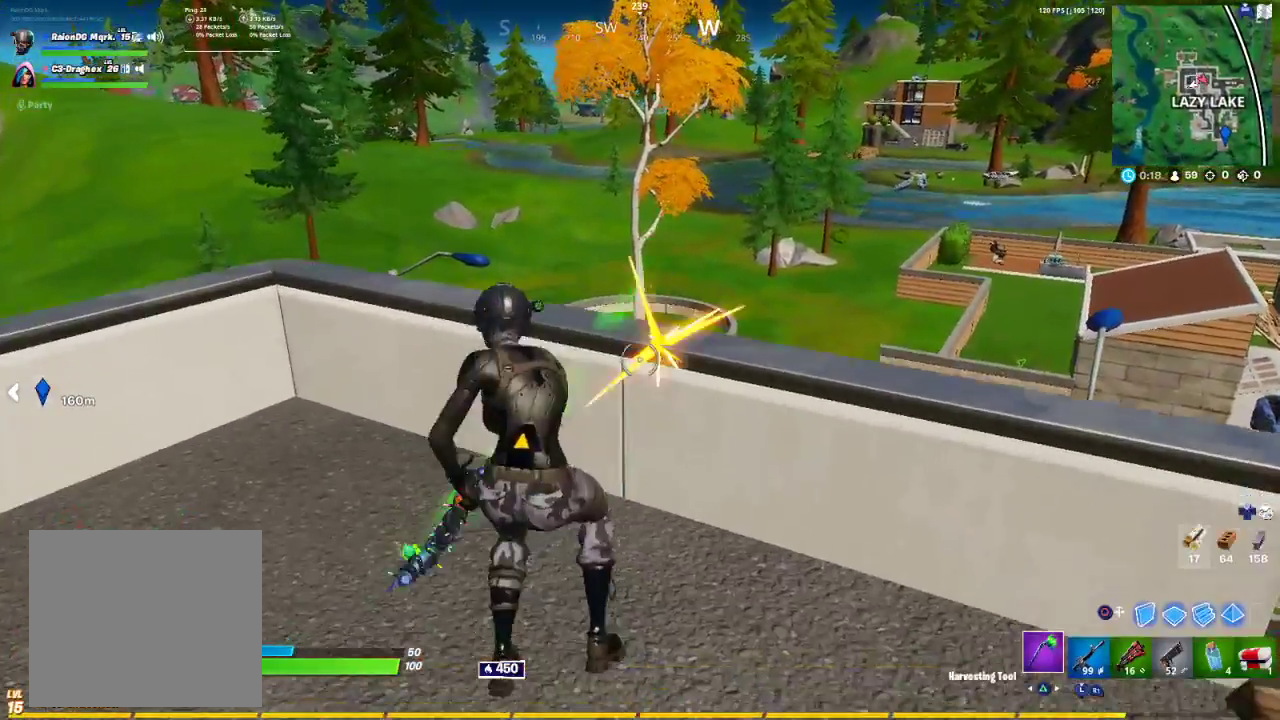
{"buttons": ["R2"], "left_stick": "up-left", "right_stick": "center", "events": [[183, "left_stick", "right"], [283, "left_stick", "up"], [333, "left_stick", "up-left"]]}
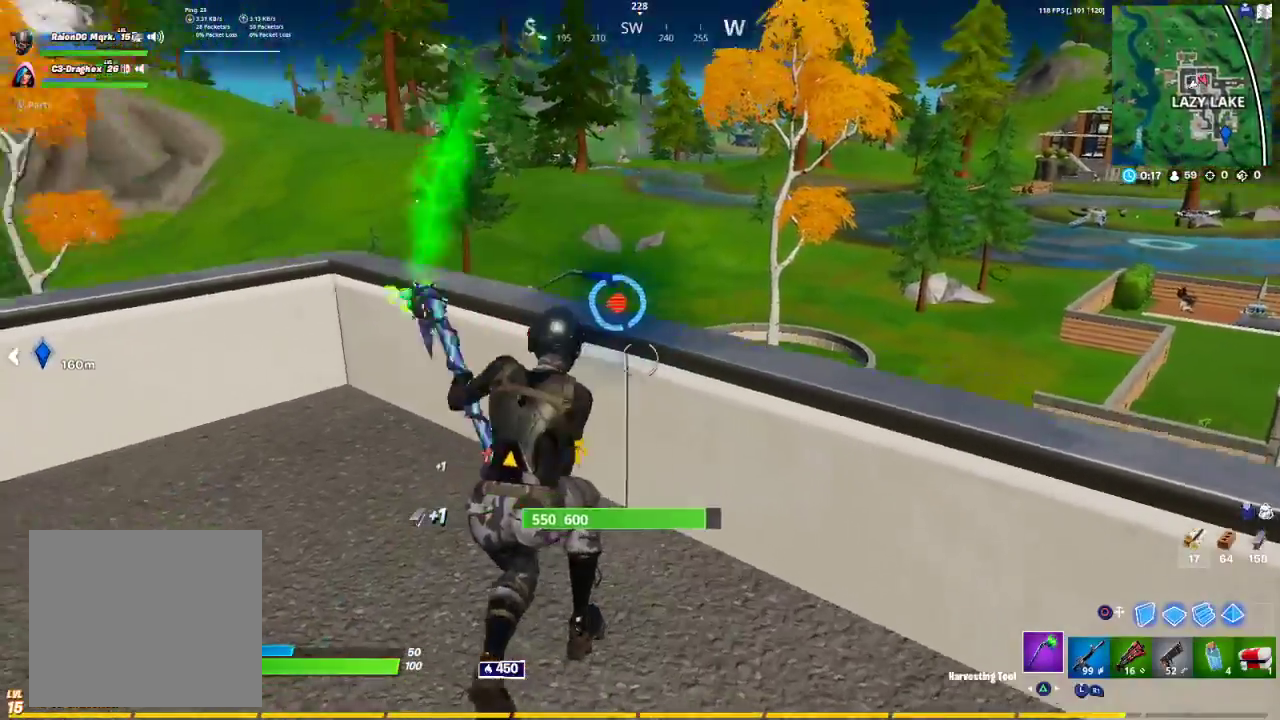
{"buttons": ["R2"], "left_stick": "up-left", "right_stick": "center", "events": [[17, "left_stick", "center"], [17, "right_stick", "up-left"], [133, "right_stick", "center"], [150, "left_stick", "up-left"]]}
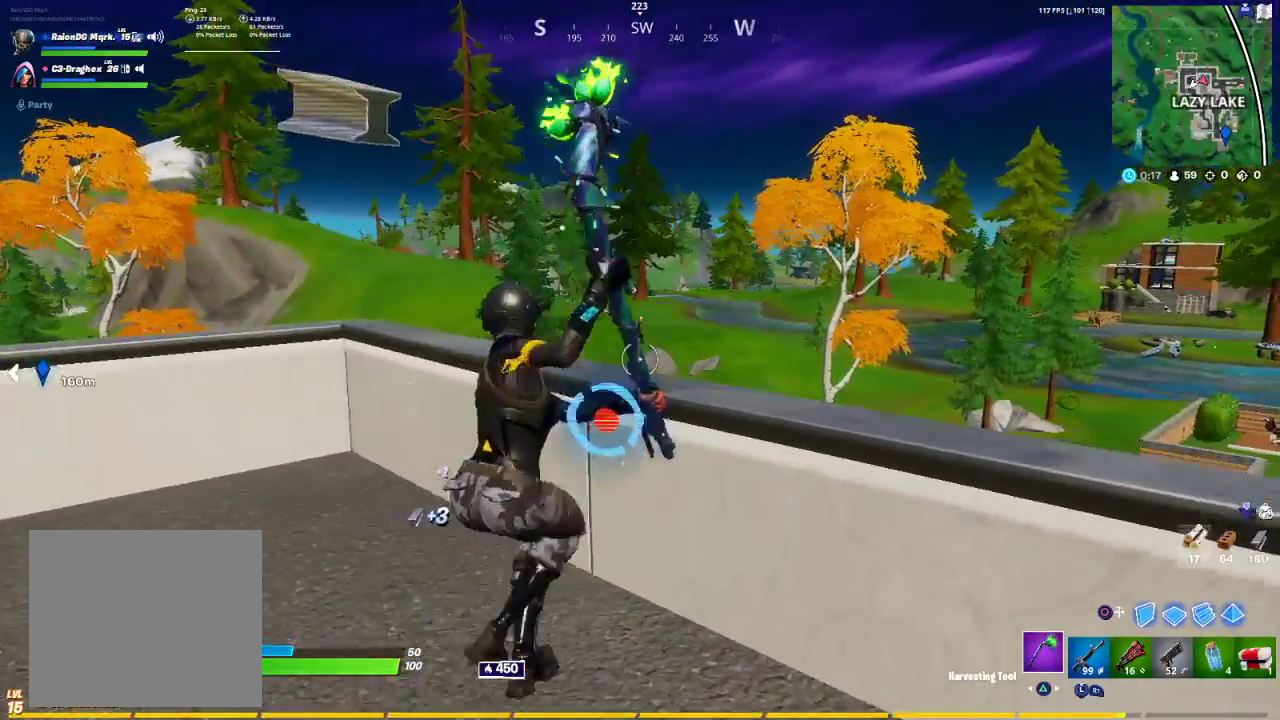
{"buttons": ["R2"], "left_stick": "down", "right_stick": "center", "events": [[283, "left_stick", "down"]]}
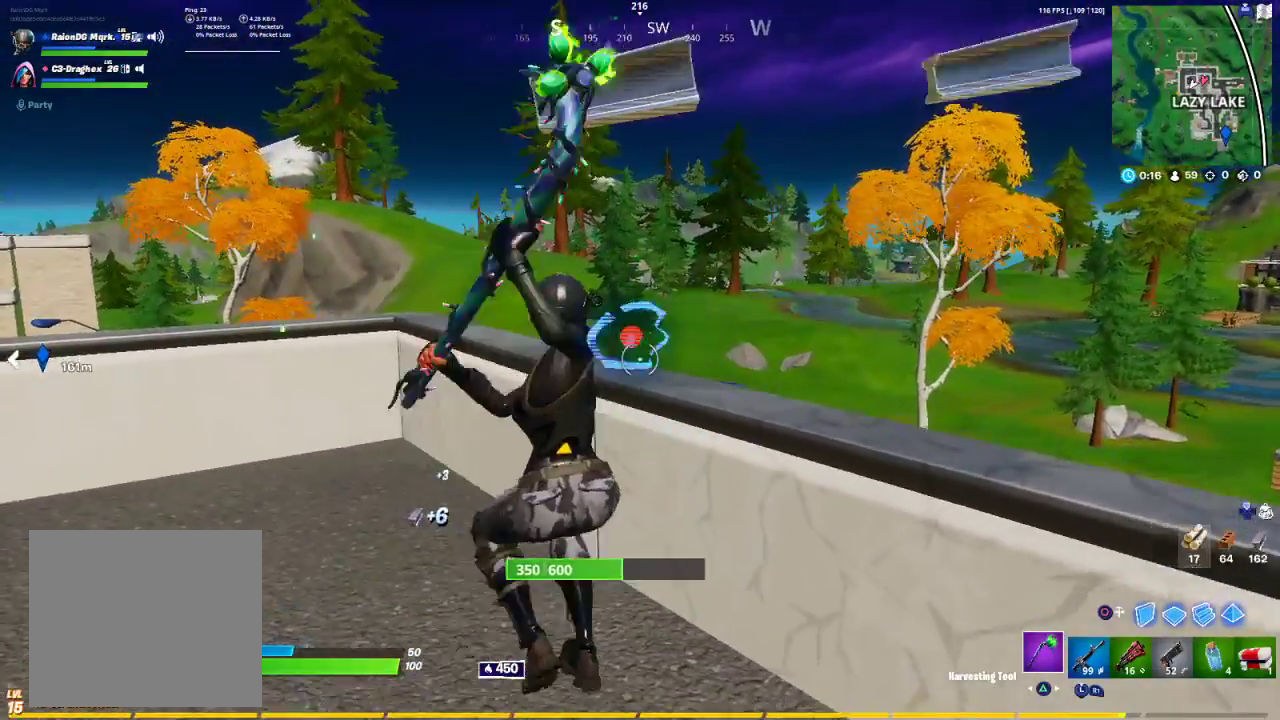
{"buttons": ["R2"], "left_stick": "down-right", "right_stick": "center", "events": [[117, "left_stick", "up-left"], [283, "left_stick", "up-right"], [400, "left_stick", "down-right"]]}
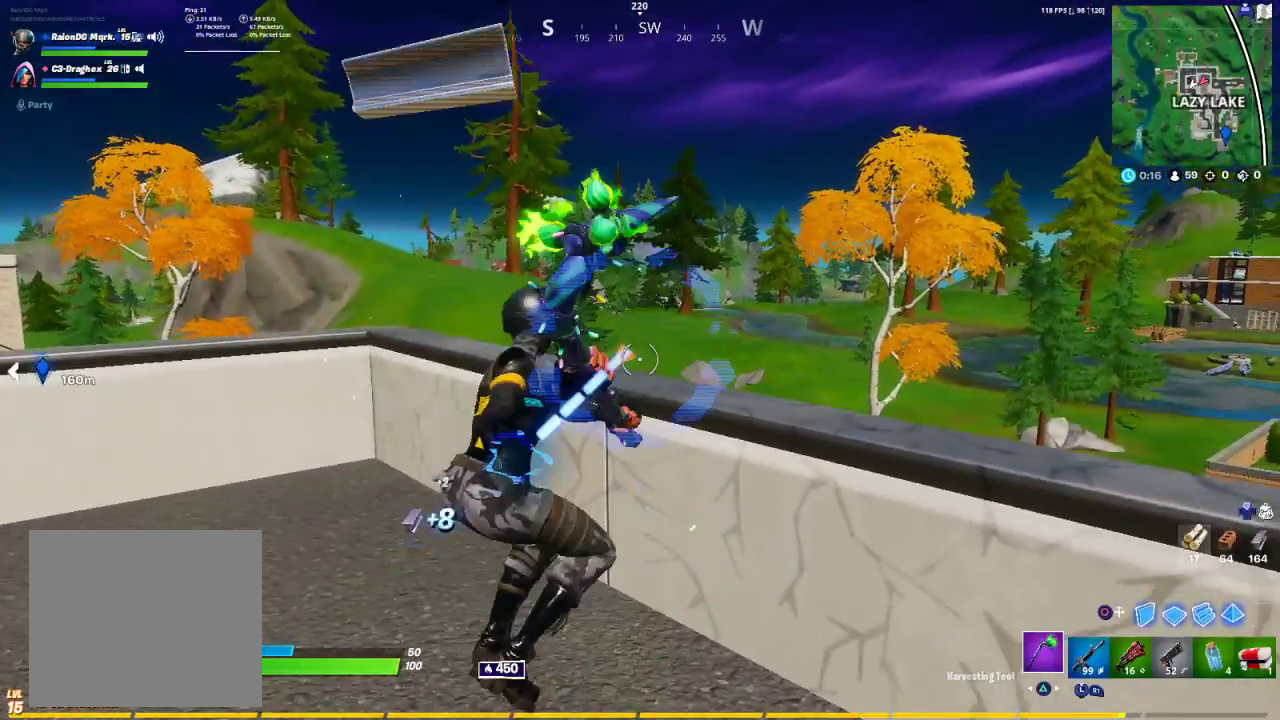
{"buttons": ["R2"], "left_stick": "up-left", "right_stick": "center", "events": [[150, "left_stick", "down-left"], [233, "left_stick", "up-right"], [350, "left_stick", "up-left"], [367, "right_stick", "left"], [433, "right_stick", "center"]]}
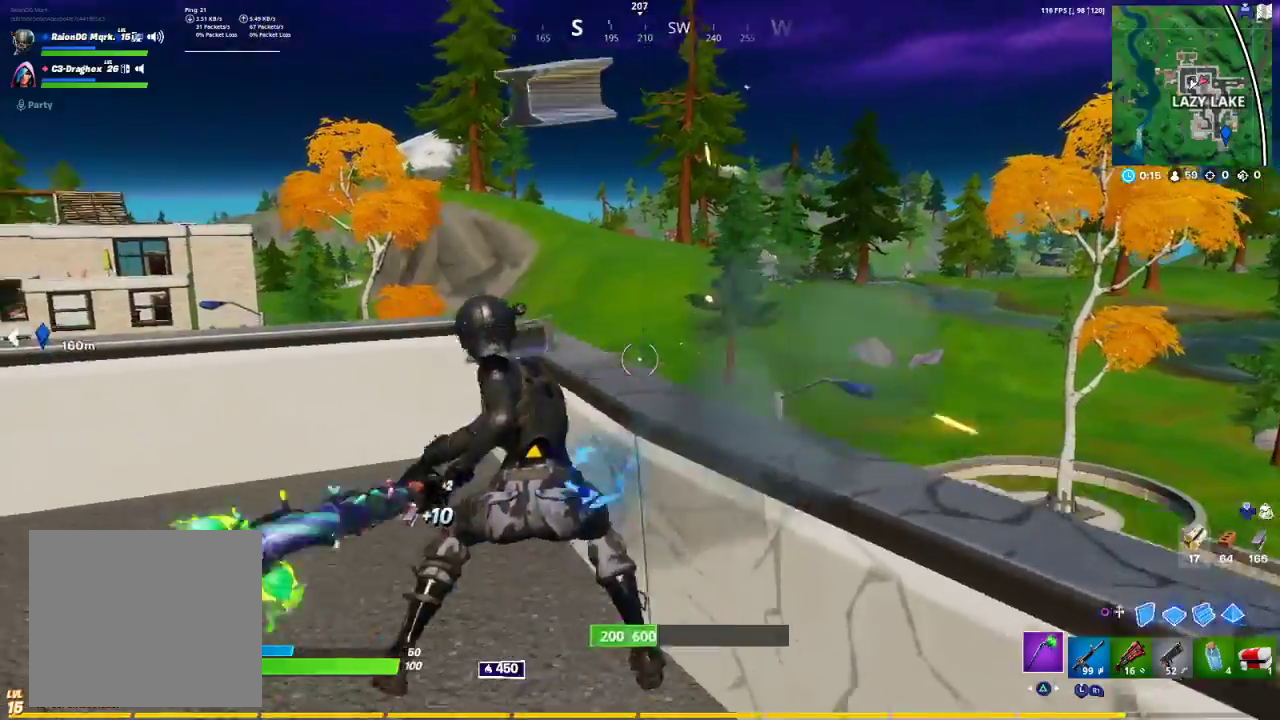
{"buttons": ["R2"], "left_stick": "up-left", "right_stick": "center", "events": [[367, "left_stick", "left"], [450, "left_stick", "up-left"]]}
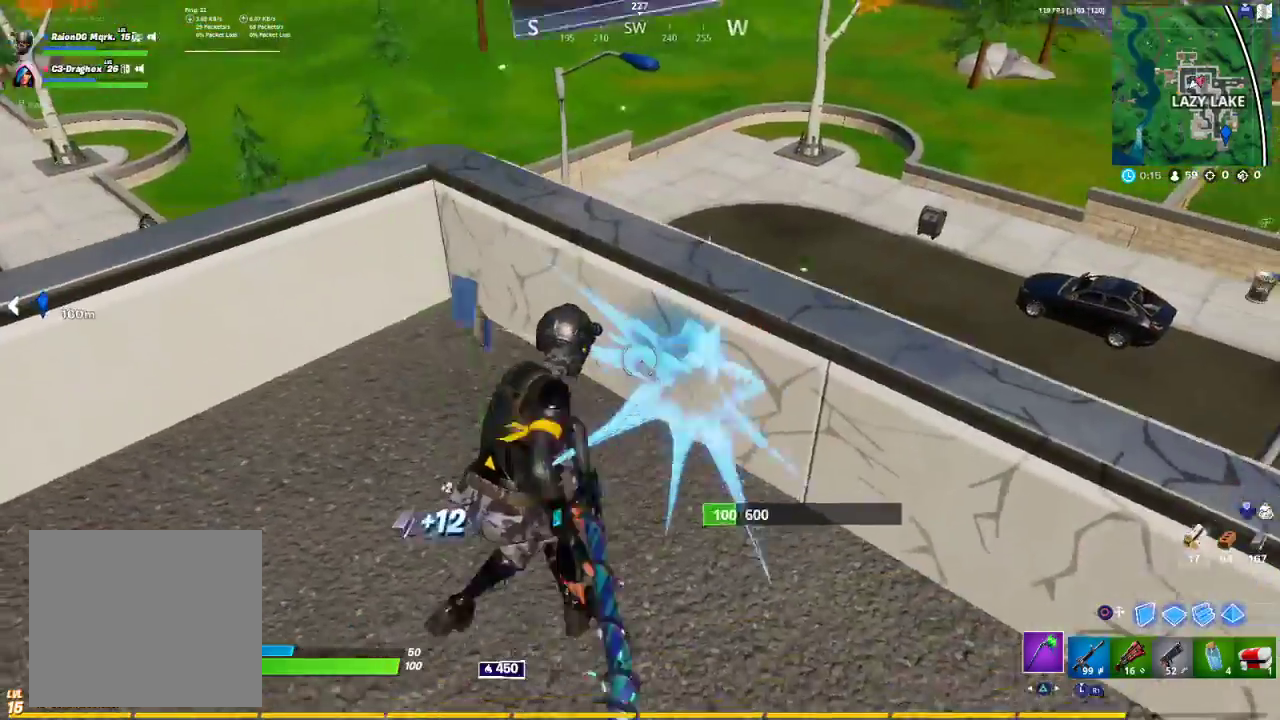
{"buttons": ["R2"], "left_stick": "down-right", "right_stick": "right", "events": [[100, "left_stick", "up-right"], [167, "left_stick", "left"], [200, "right_stick", "up-left"], [233, "left_stick", "up-left"], [317, "right_stick", "center"], [383, "right_stick", "right"], [450, "left_stick", "down-right"]]}
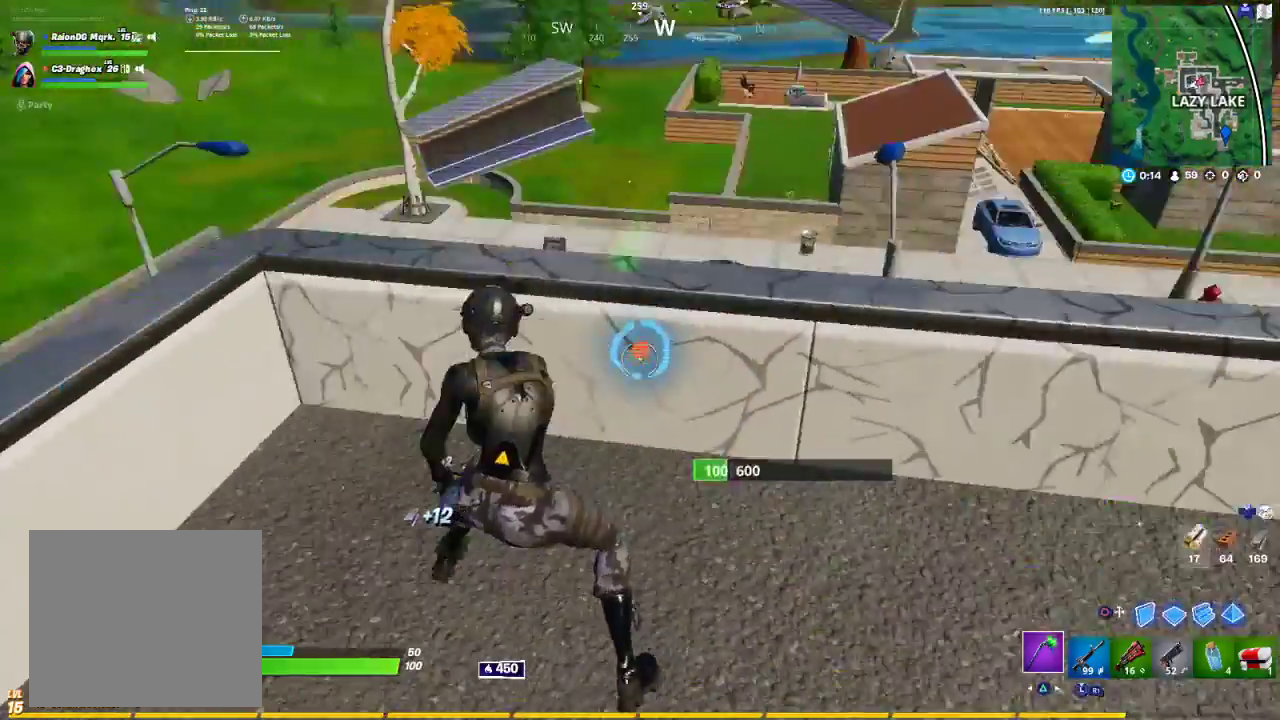
{"buttons": ["R2", "R3"], "left_stick": "up-right", "right_stick": "left", "events": [[33, "right_stick", "center"], [83, "right_stick", "left"], [100, "left_stick", "left"], [450, "R3", "down"], [450, "left_stick", "up-right"]]}
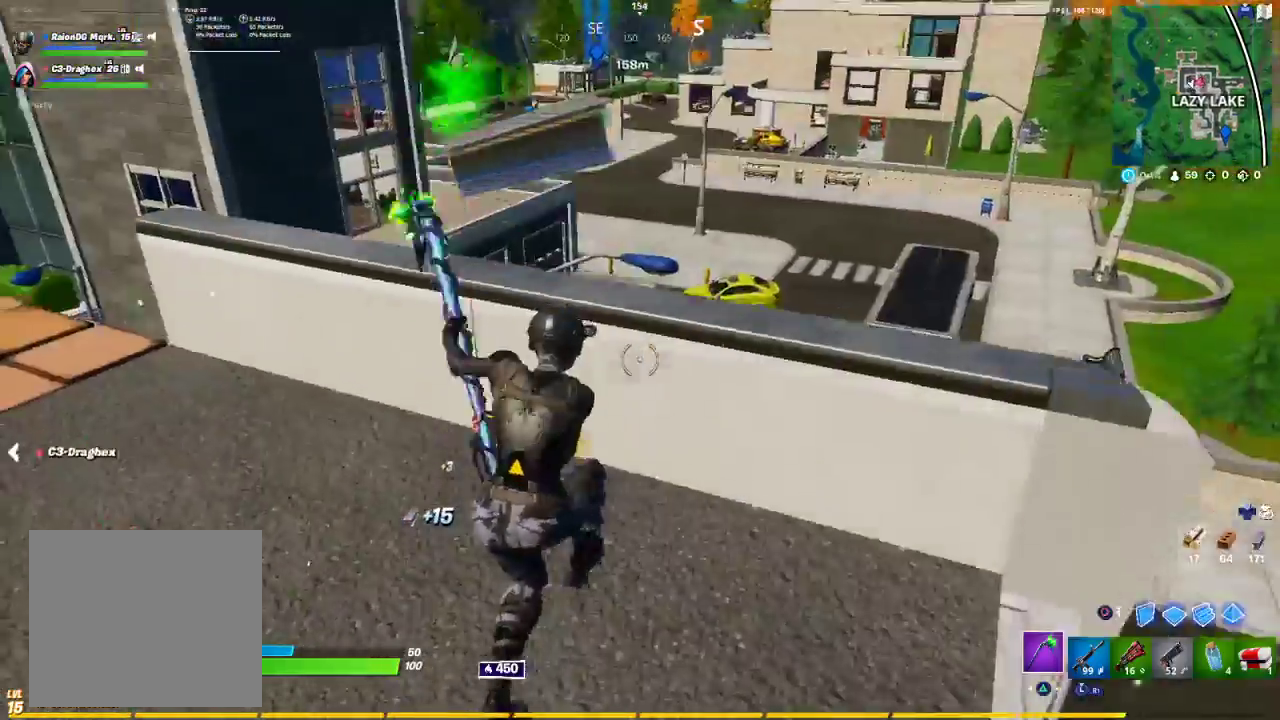
{"buttons": ["R2"], "left_stick": "up-right", "right_stick": "center", "events": [[67, "left_stick", "right"], [67, "right_stick", "center"], [217, "R3", "up"], [217, "left_stick", "down"], [233, "right_stick", "left"], [267, "left_stick", "down-left"], [400, "right_stick", "center"], [417, "left_stick", "up-right"]]}
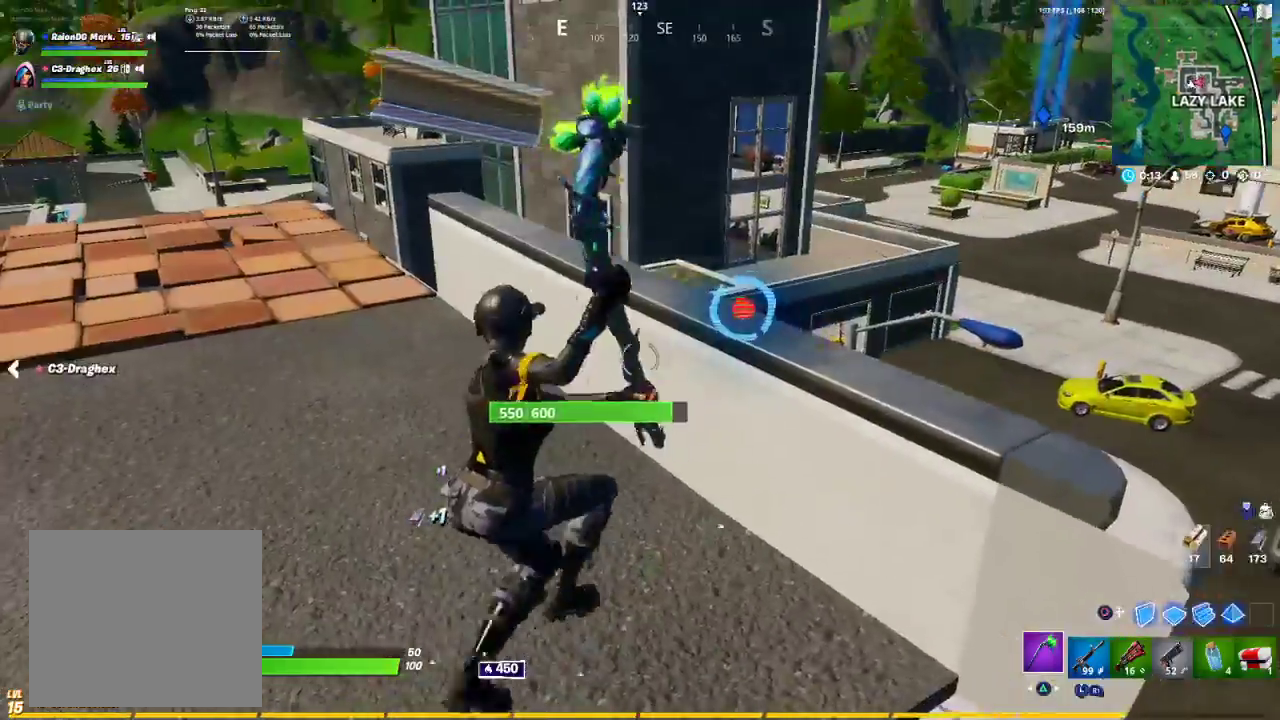
{"buttons": ["R2"], "left_stick": "center", "right_stick": "center", "events": [[67, "left_stick", "right"], [183, "left_stick", "down-right"], [350, "left_stick", "center"]]}
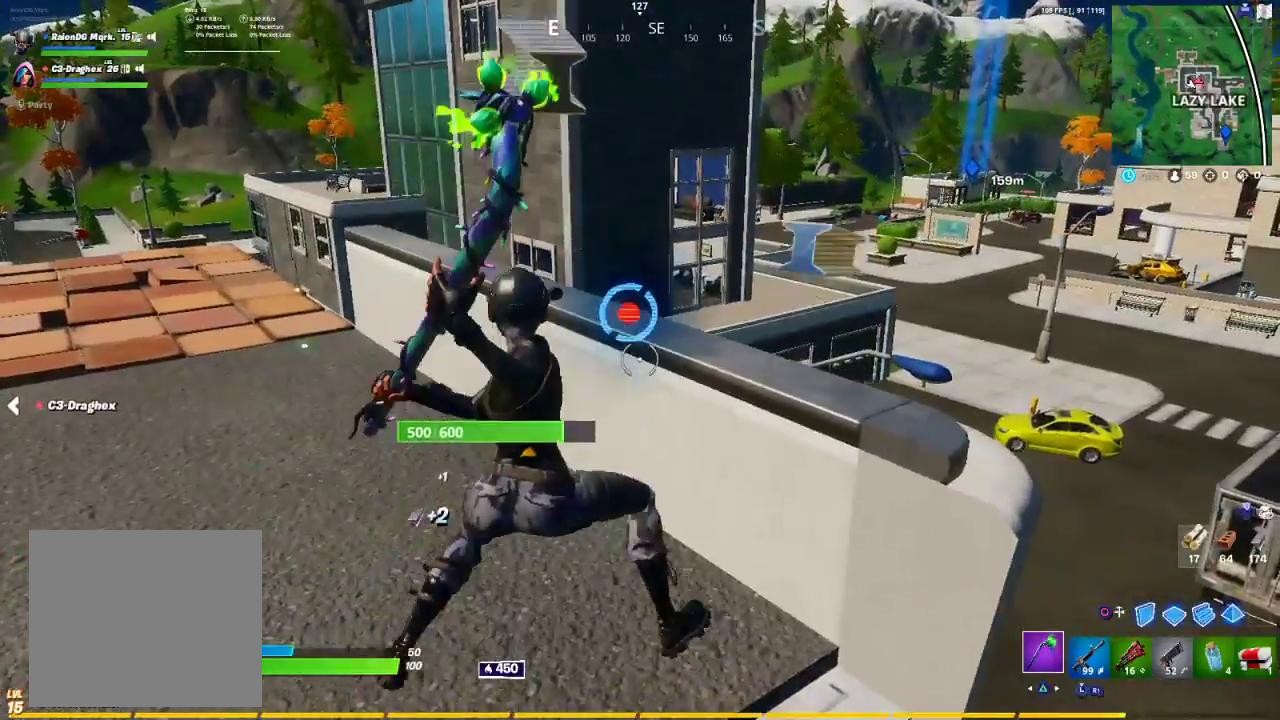
{"buttons": ["R2"], "left_stick": "up-right", "right_stick": "center", "events": [[167, "left_stick", "up-left"], [417, "left_stick", "up-right"]]}
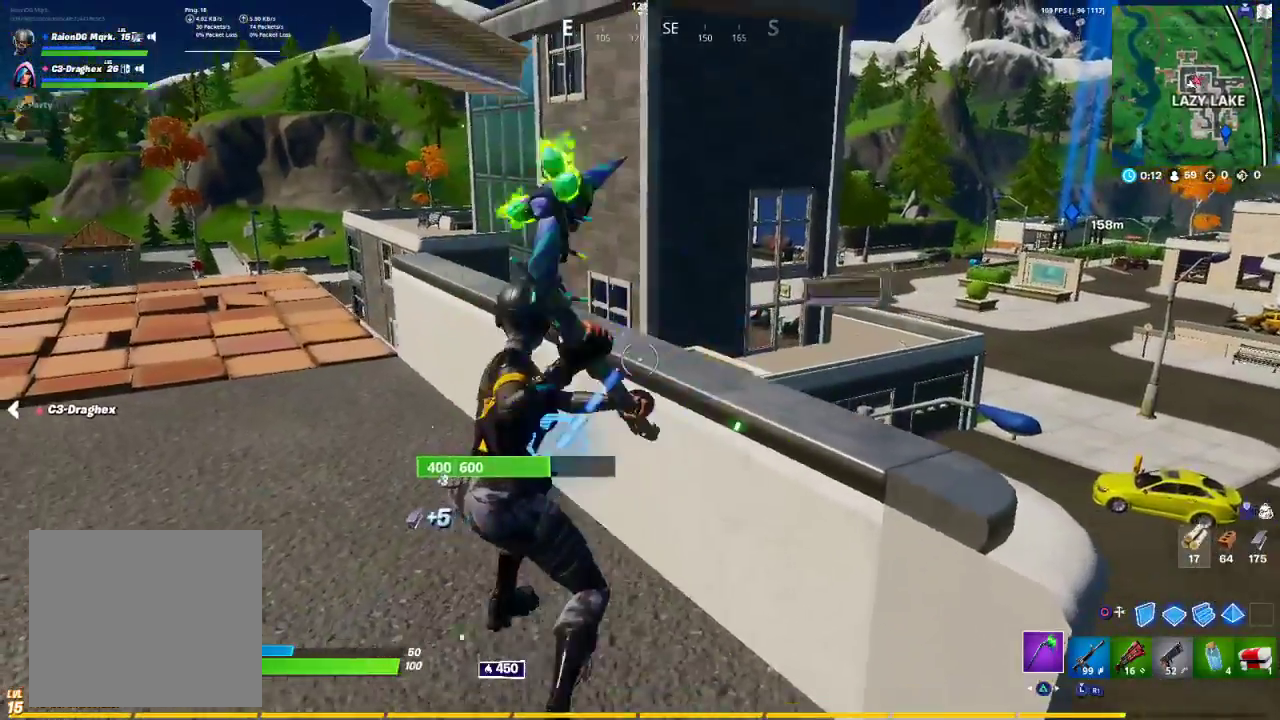
{"buttons": ["R2"], "left_stick": "left", "right_stick": "center", "events": [[117, "left_stick", "left"], [167, "left_stick", "up-left"], [283, "left_stick", "up-right"], [383, "left_stick", "center"], [433, "left_stick", "left"]]}
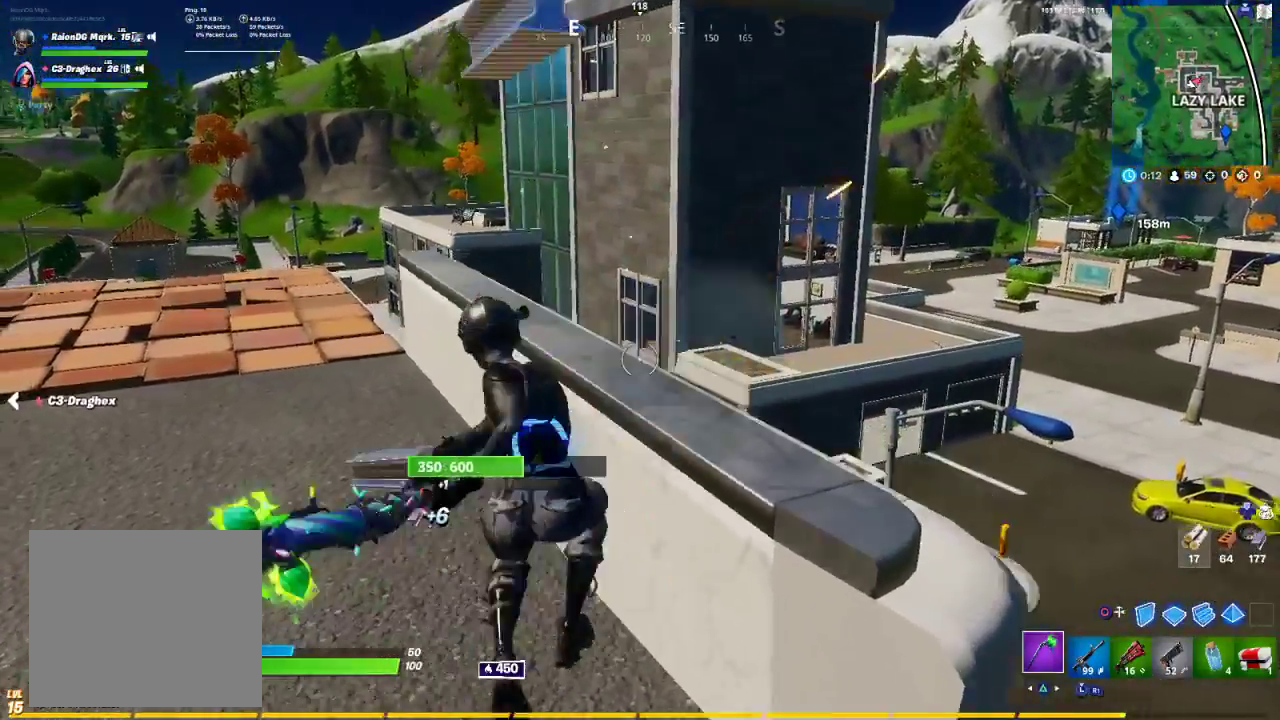
{"buttons": ["R2"], "left_stick": "down", "right_stick": "down-right", "events": [[150, "left_stick", "up-left"], [167, "right_stick", "down"], [267, "right_stick", "center"], [417, "left_stick", "center"], [483, "left_stick", "down"], [483, "right_stick", "down-right"]]}
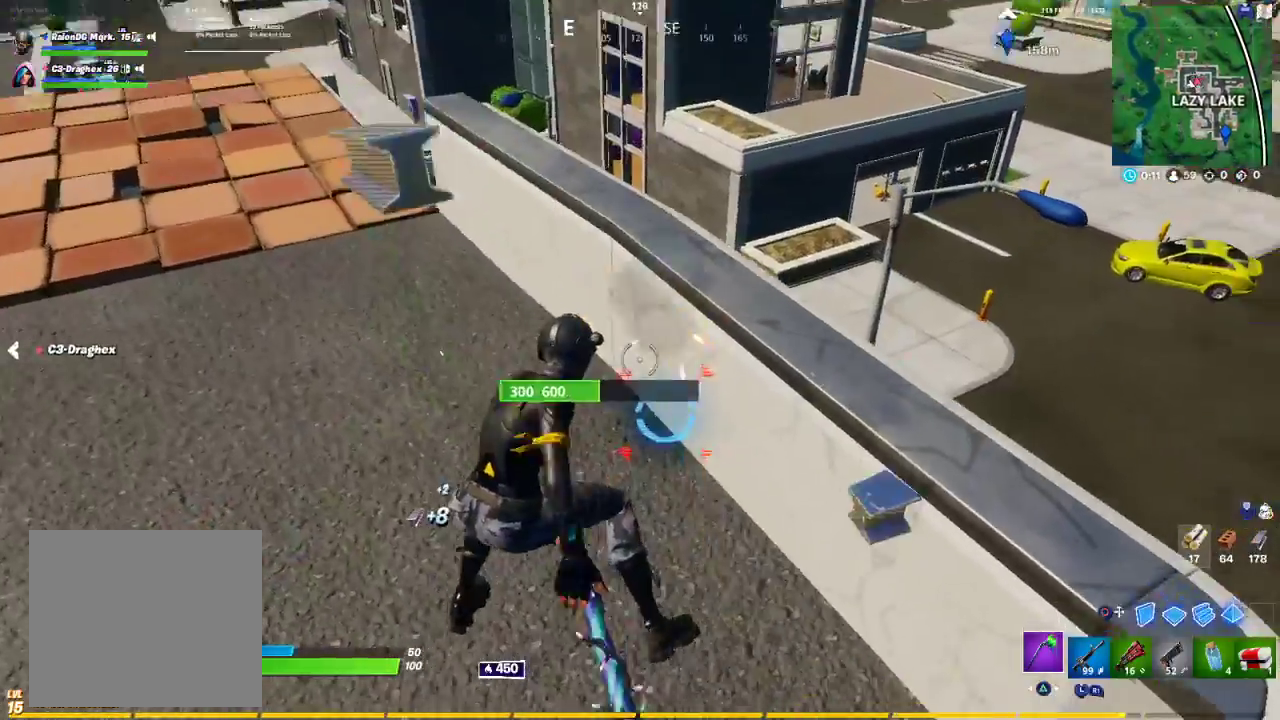
{"buttons": ["R2"], "left_stick": "down-right", "right_stick": "center", "events": [[117, "left_stick", "center"], [117, "right_stick", "center"], [383, "left_stick", "left"], [450, "left_stick", "down-right"]]}
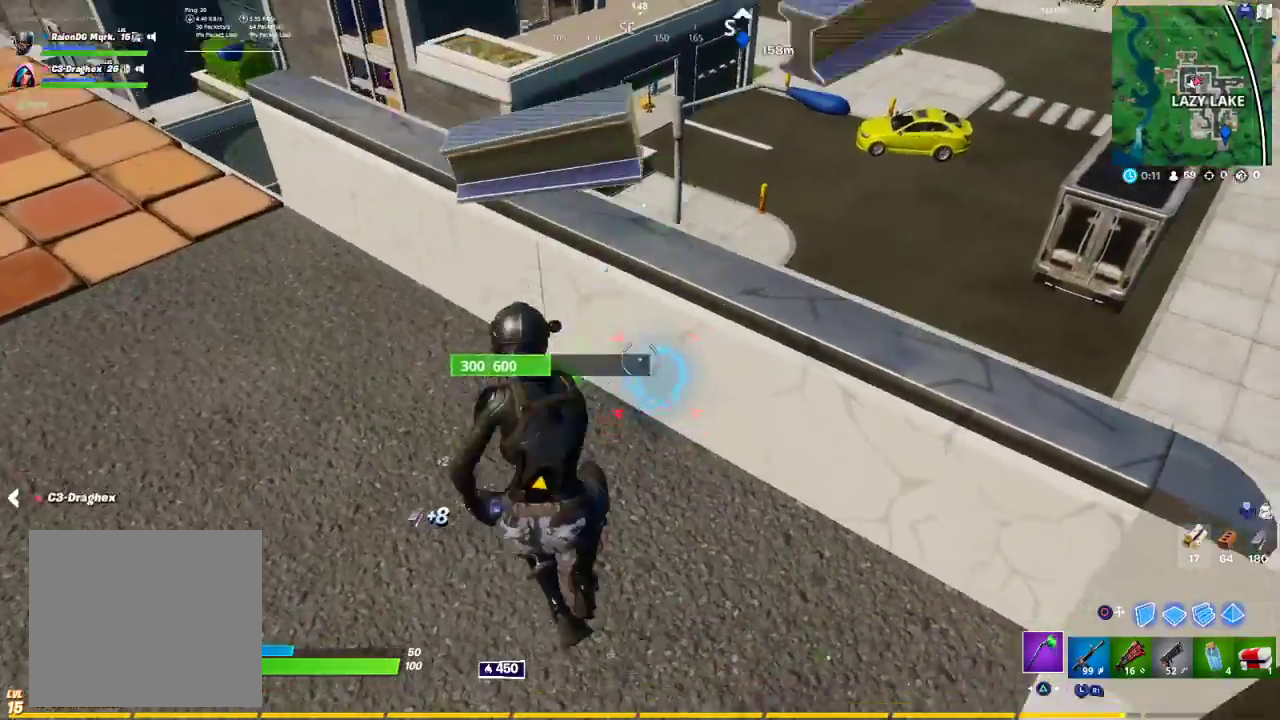
{"buttons": ["R2"], "left_stick": "center", "right_stick": "center", "events": [[67, "left_stick", "left"], [200, "left_stick", "up-right"], [300, "left_stick", "up-left"], [367, "right_stick", "up-left"], [467, "left_stick", "center"], [467, "right_stick", "center"]]}